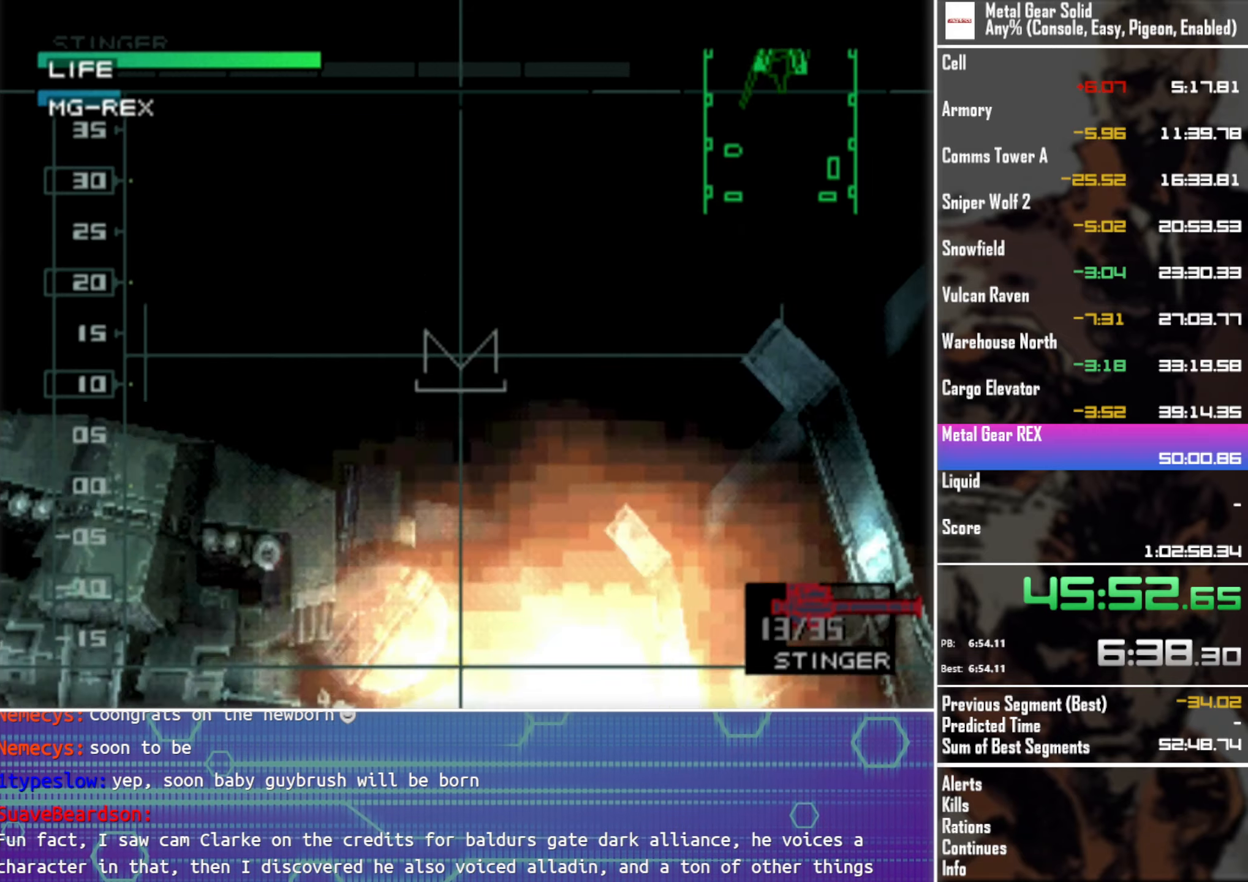
Gameplay with a controller (PlayStation layout); each line is a JSON object with the inputs held at the frame after it. "events" lists button and stick changes between this image and that frame as [ms after this image, input, new state], when the widget could be followed in between. This document gives stick clicks only as held states, not as events. Not read: R3 right_stick.
{"buttons": ["DPAD_LEFT"], "left_stick": "center", "events": [[250, "DPAD_DOWN", "down"], [350, "DPAD_DOWN", "up"], [450, "DPAD_LEFT", "down"]]}
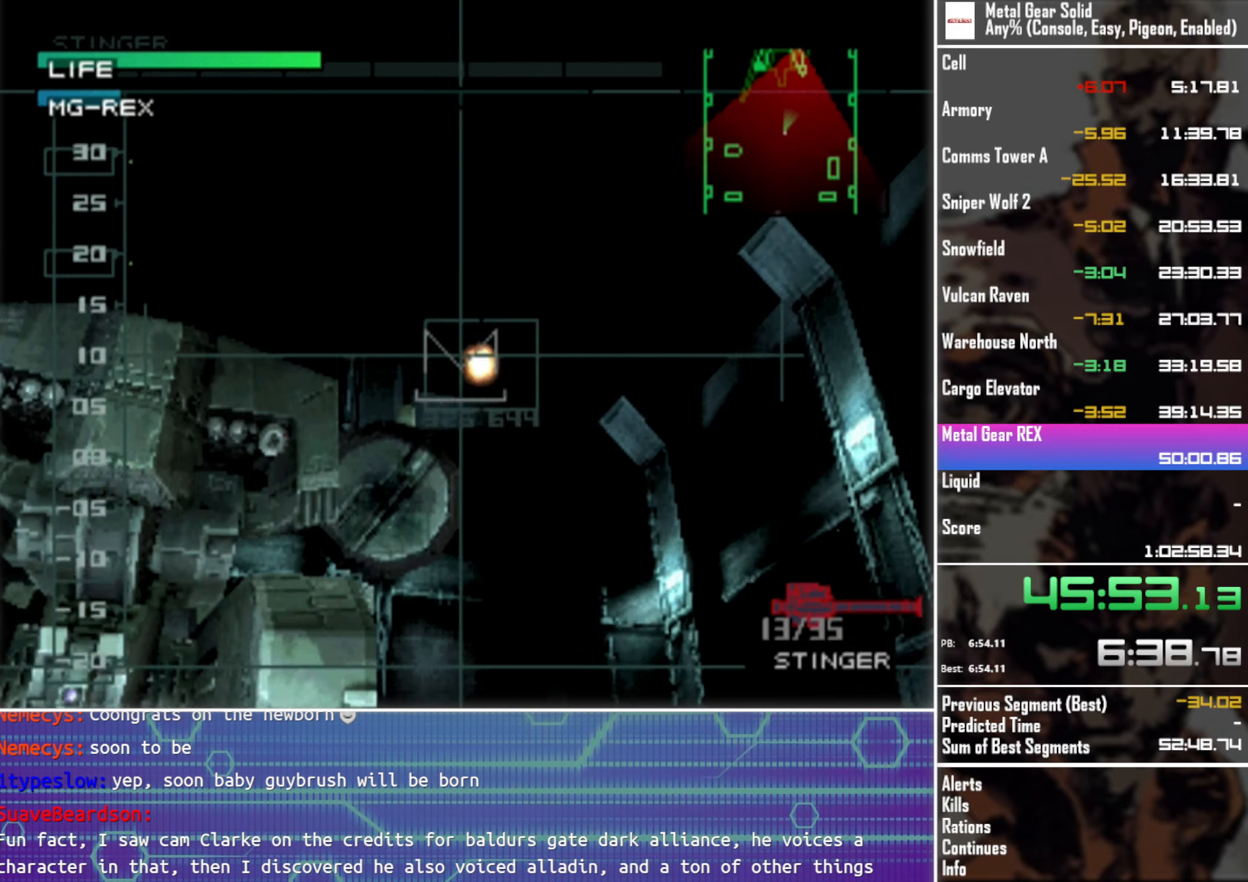
{"buttons": ["DPAD_DOWN", "DPAD_RIGHT"], "left_stick": "center", "events": [[66, "DPAD_LEFT", "up"], [250, "SQUARE", "down"], [350, "SQUARE", "up"], [433, "SQUARE", "down"], [466, "DPAD_DOWN", "down"], [466, "DPAD_RIGHT", "down"], [500, "SQUARE", "up"]]}
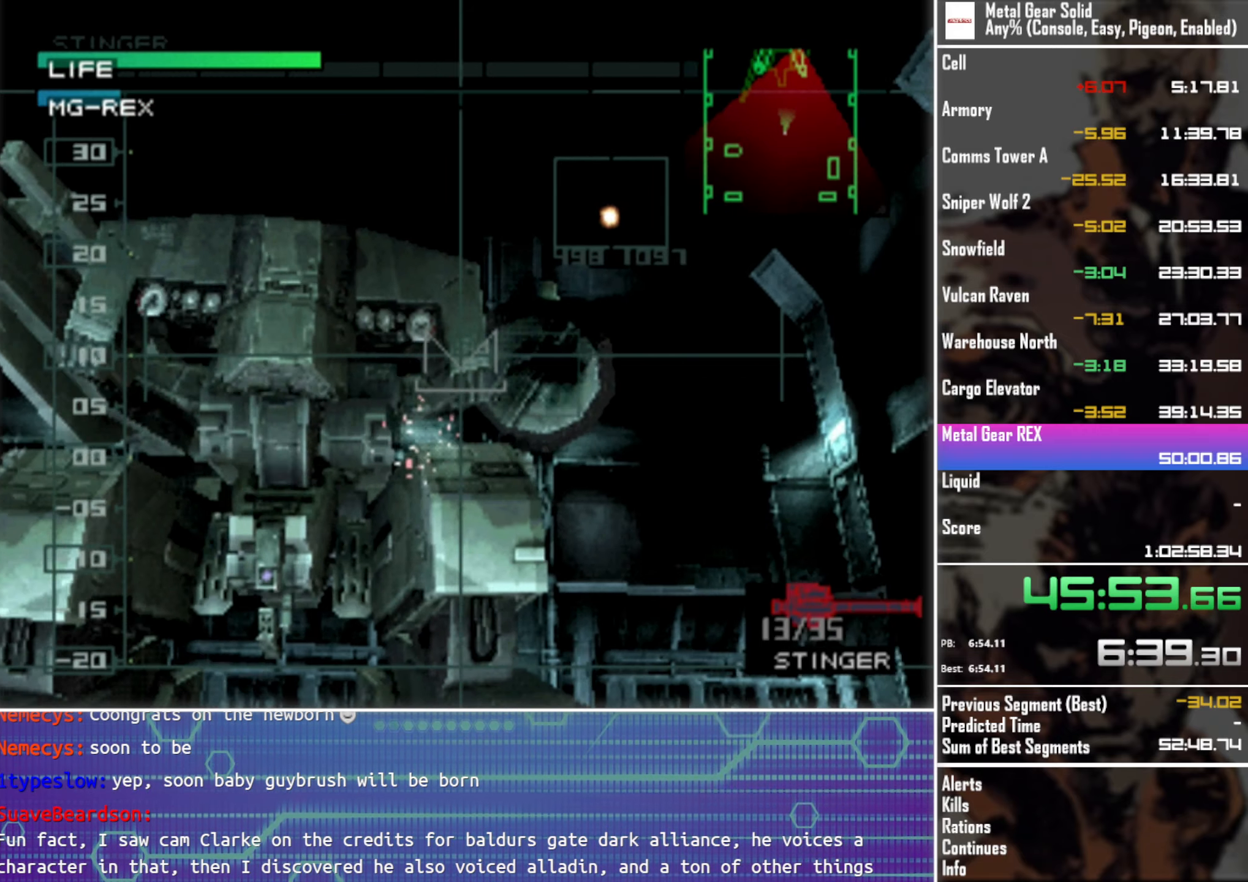
{"buttons": [], "left_stick": "center", "events": [[16, "DPAD_DOWN", "up"], [16, "DPAD_RIGHT", "up"], [100, "SQUARE", "down"], [116, "DPAD_RIGHT", "down"], [183, "DPAD_RIGHT", "up"], [183, "SQUARE", "up"], [250, "SQUARE", "down"], [333, "SQUARE", "up"], [400, "SQUARE", "down"], [500, "SQUARE", "up"]]}
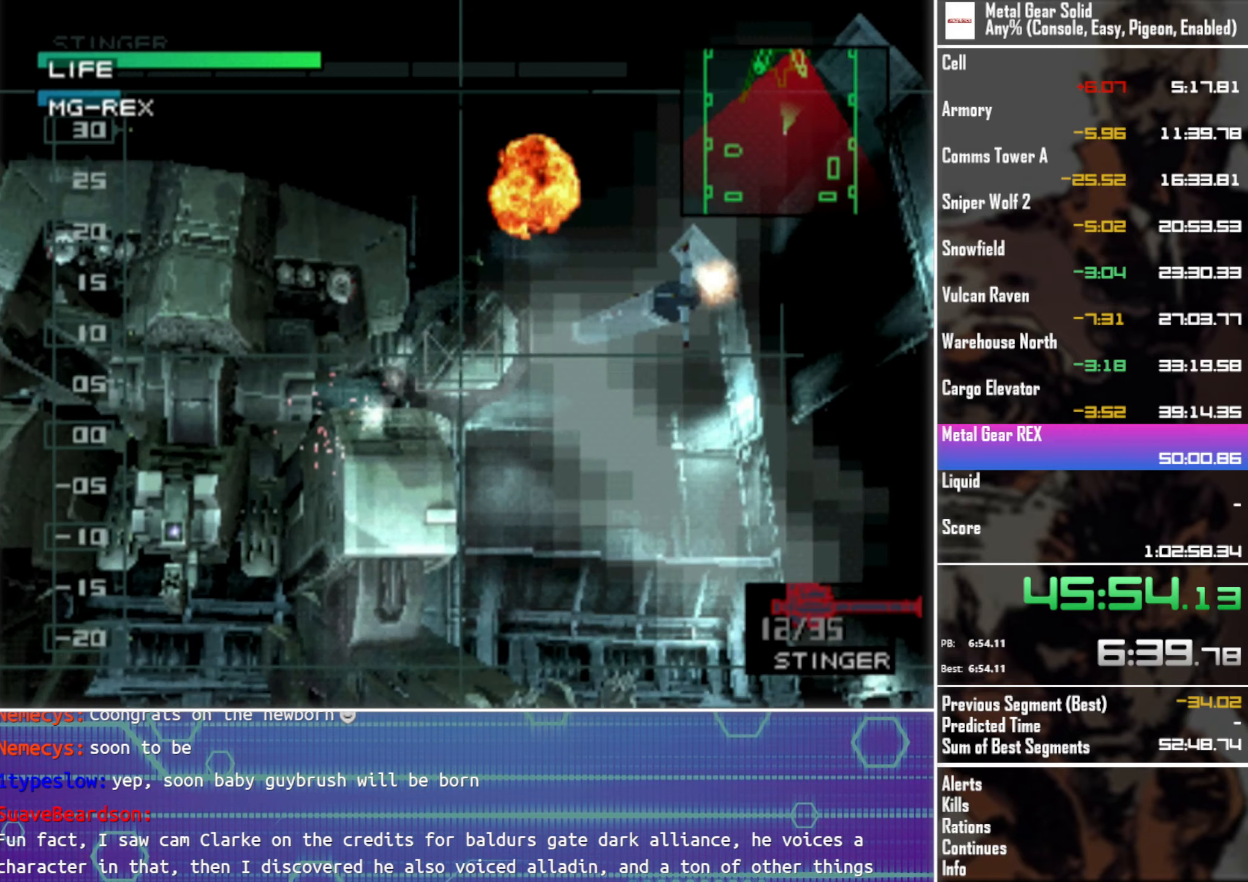
{"buttons": [], "left_stick": "center", "events": []}
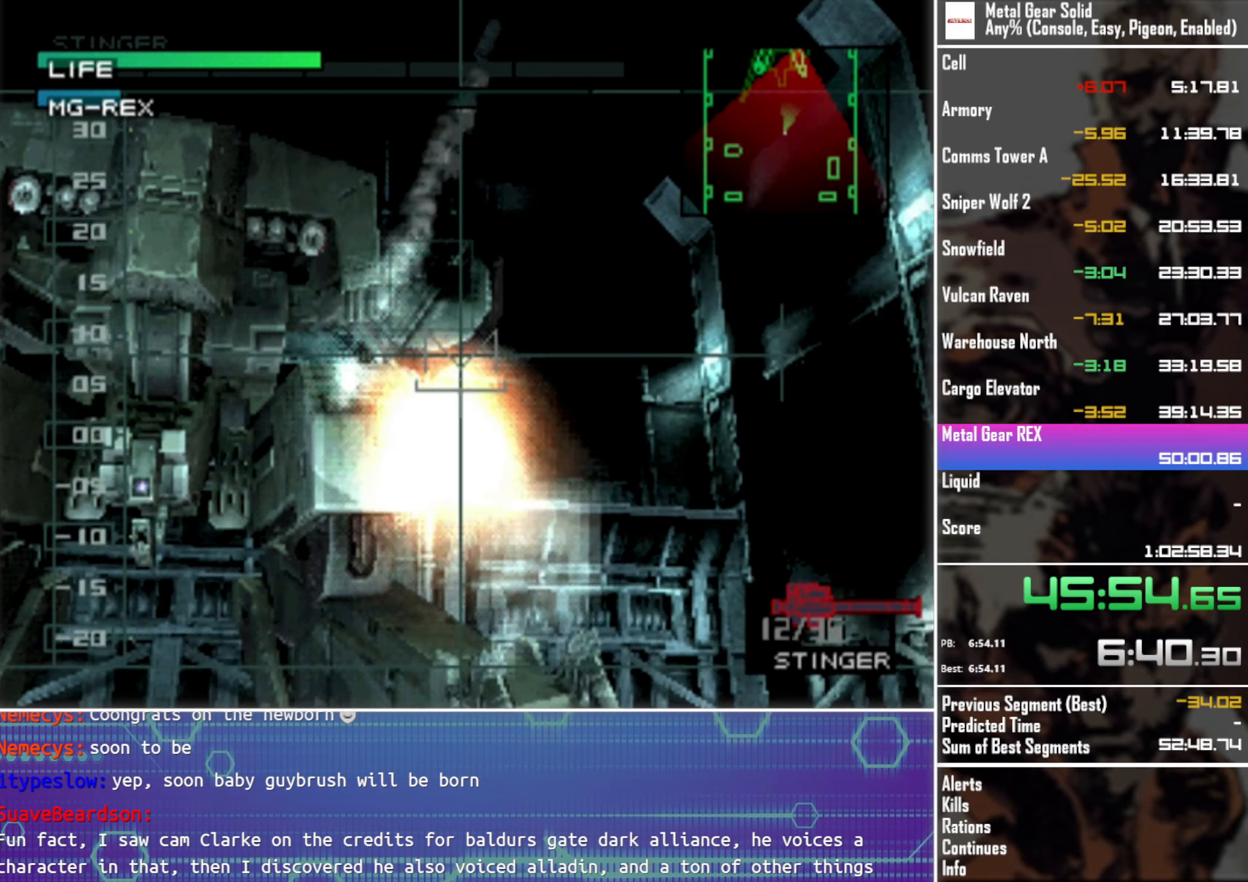
{"buttons": [], "left_stick": "center", "events": []}
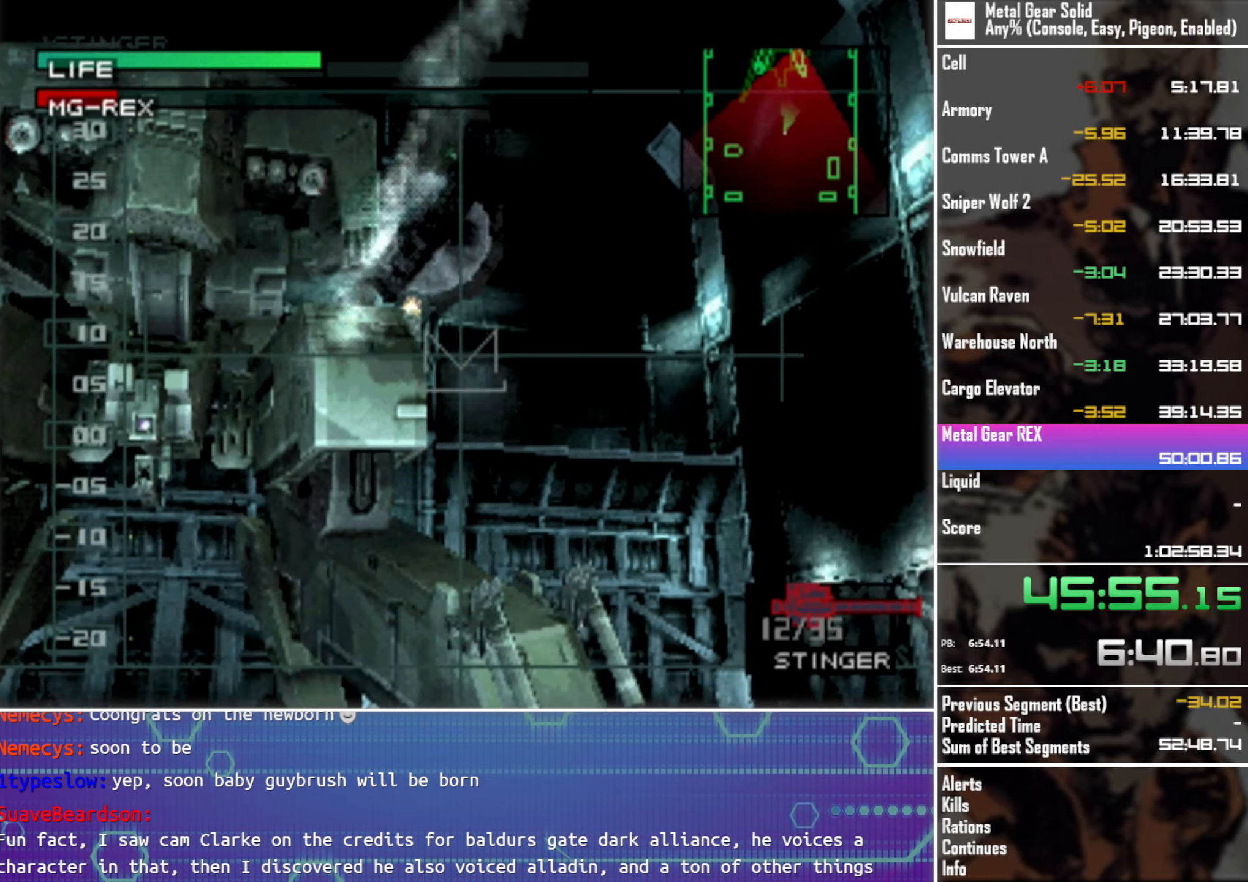
{"buttons": [], "left_stick": "center", "events": [[400, "DPAD_LEFT", "down"], [483, "DPAD_LEFT", "up"]]}
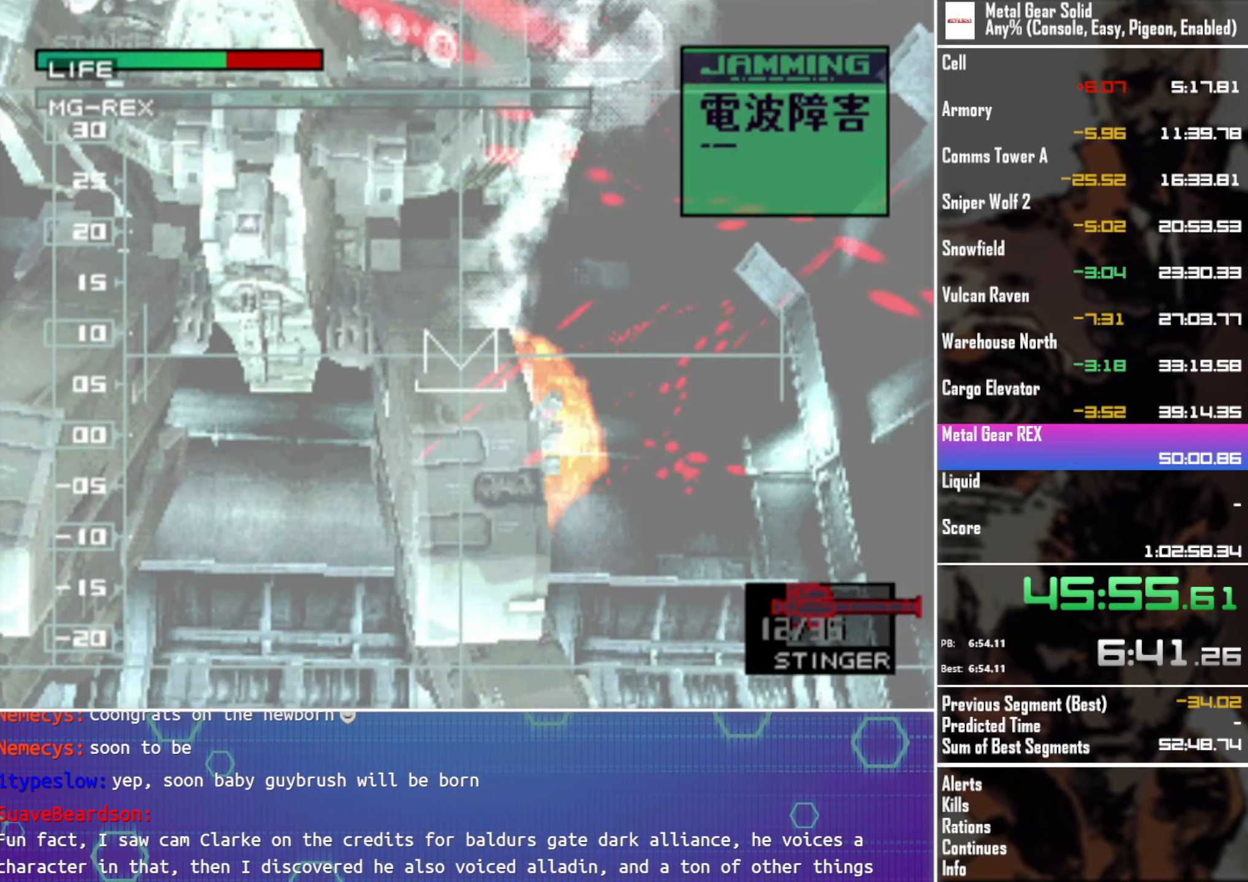
{"buttons": ["CROSS"], "left_stick": "center", "events": [[283, "CROSS", "down"]]}
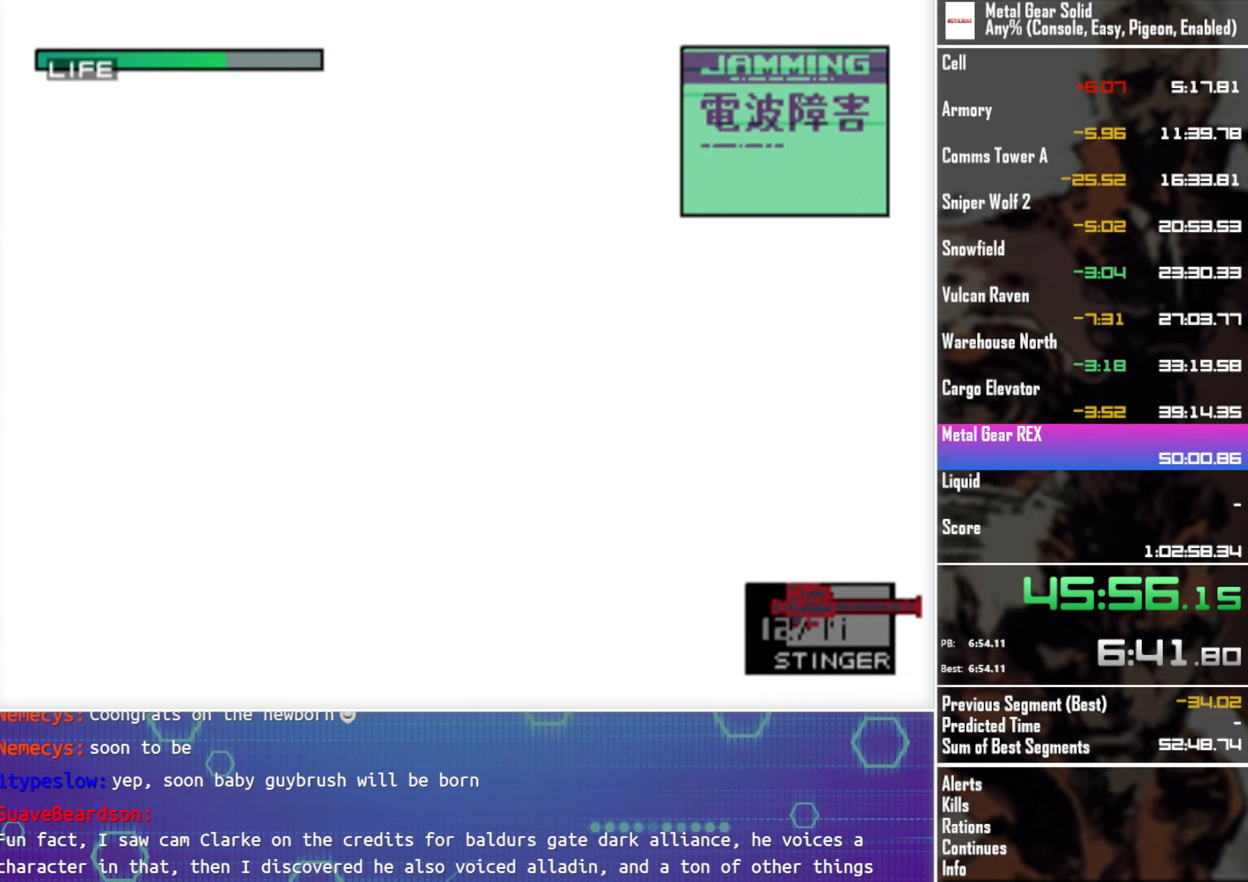
{"buttons": ["CROSS"], "left_stick": "center", "events": []}
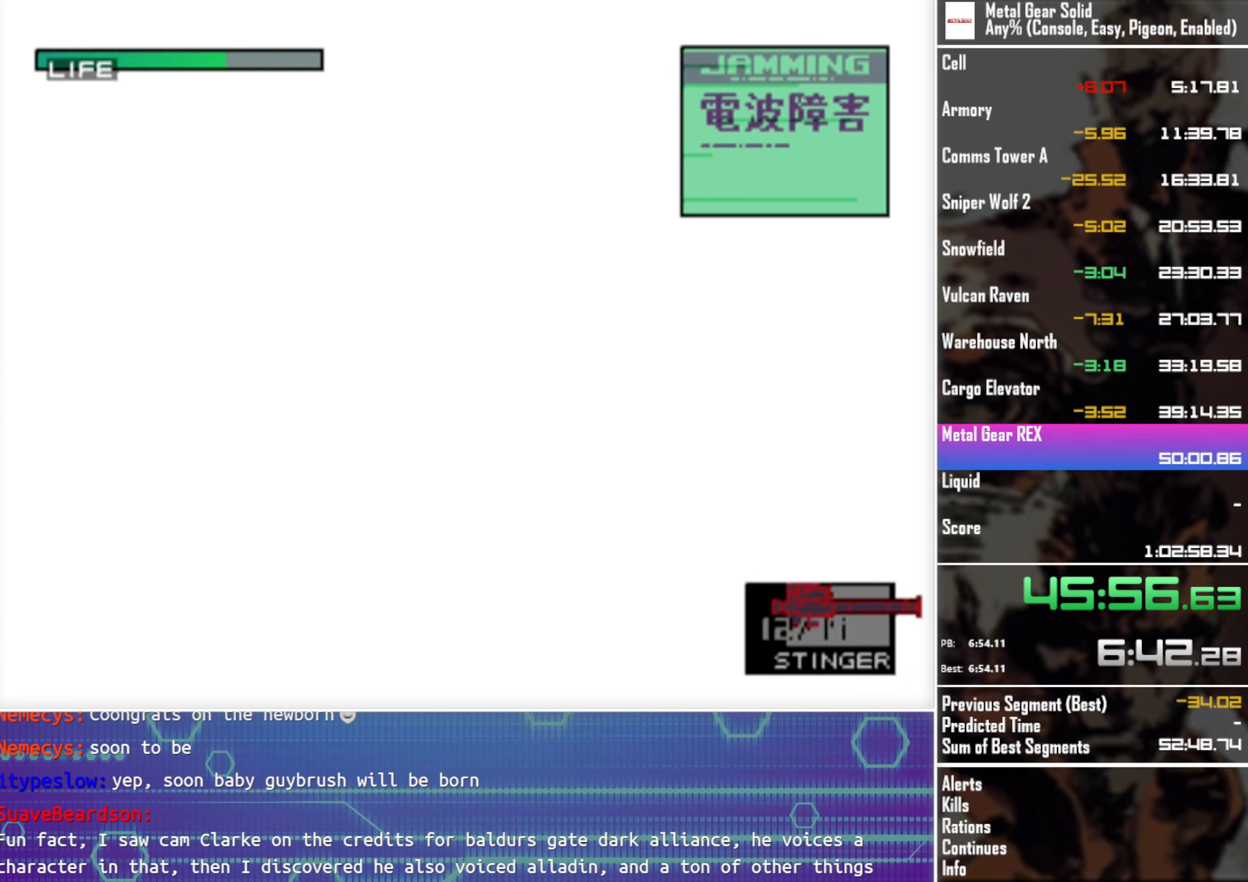
{"buttons": ["CROSS"], "left_stick": "center", "events": []}
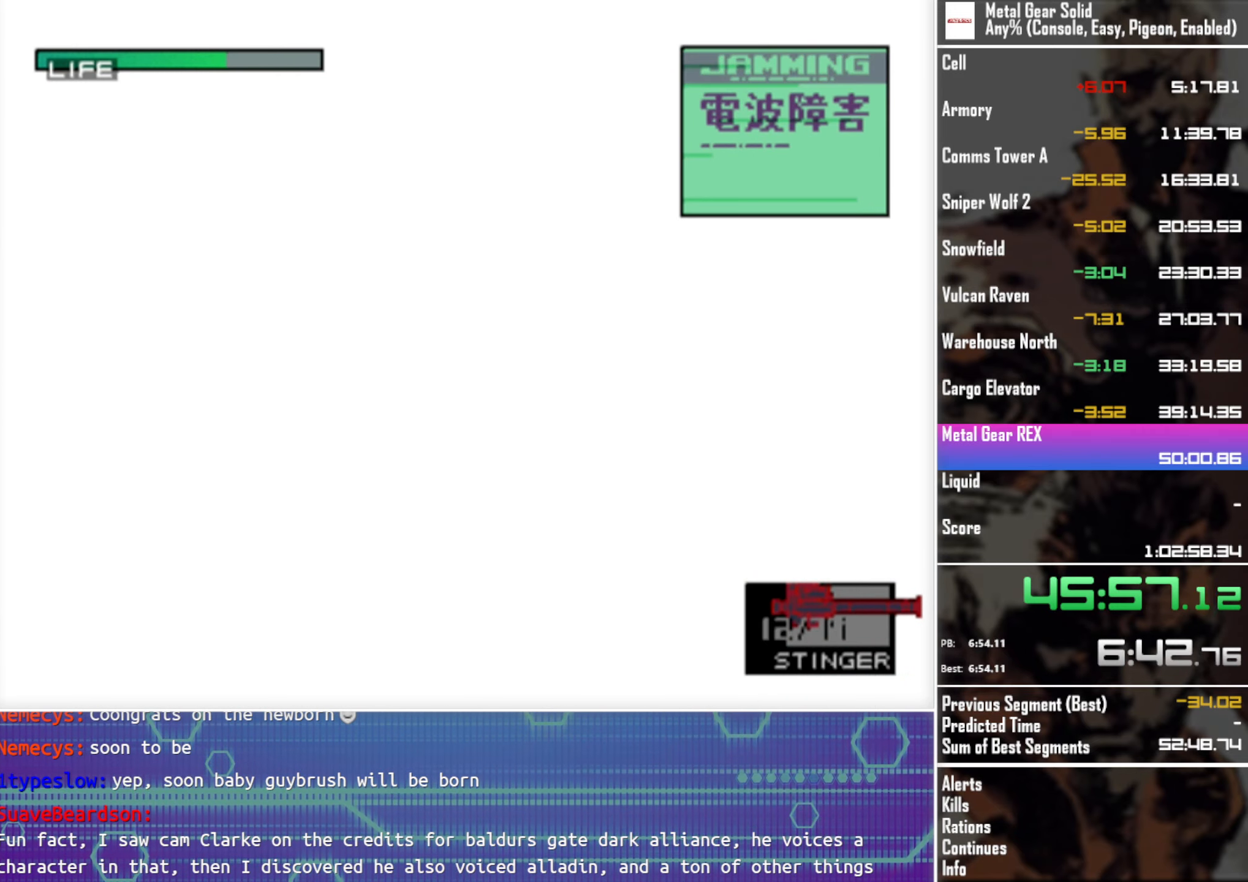
{"buttons": ["CROSS"], "left_stick": "center", "events": []}
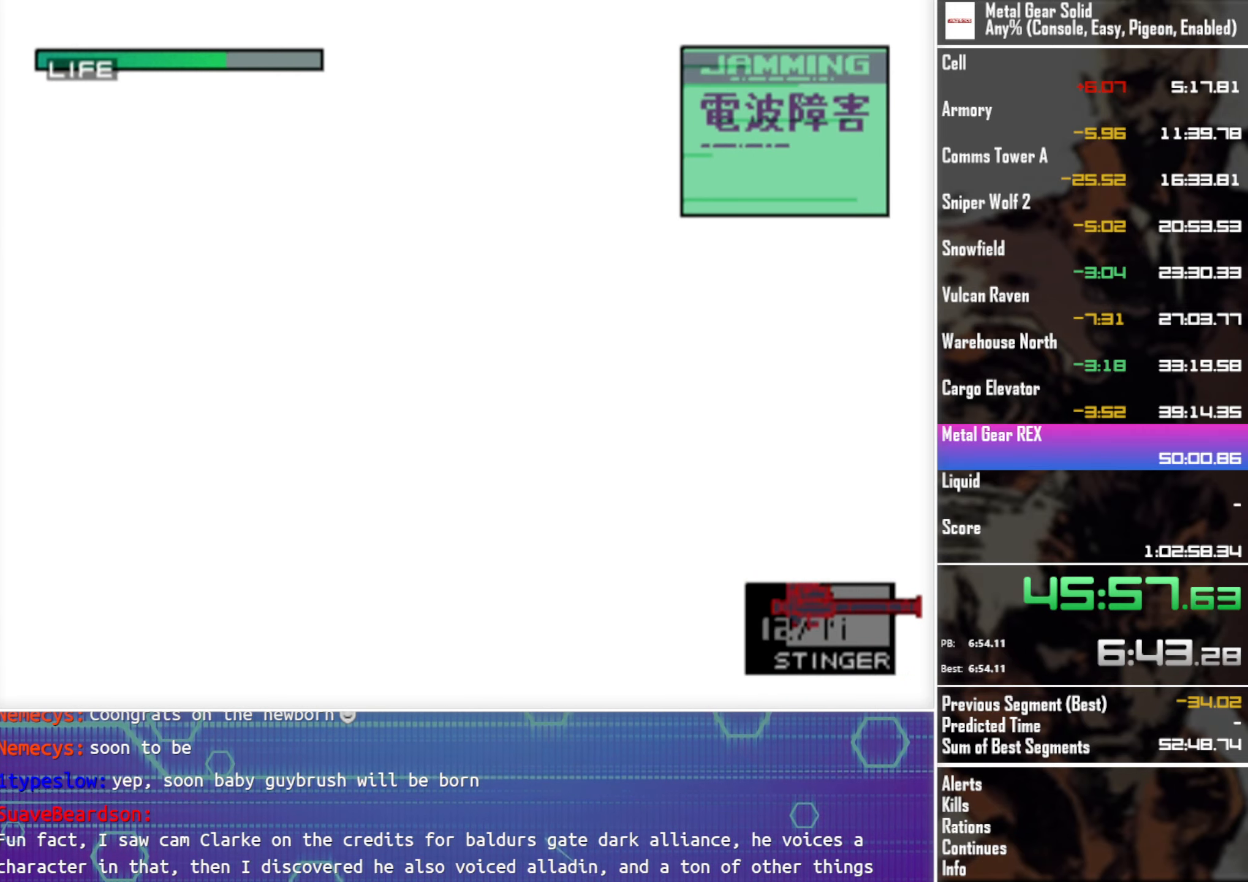
{"buttons": ["CROSS"], "left_stick": "center", "events": []}
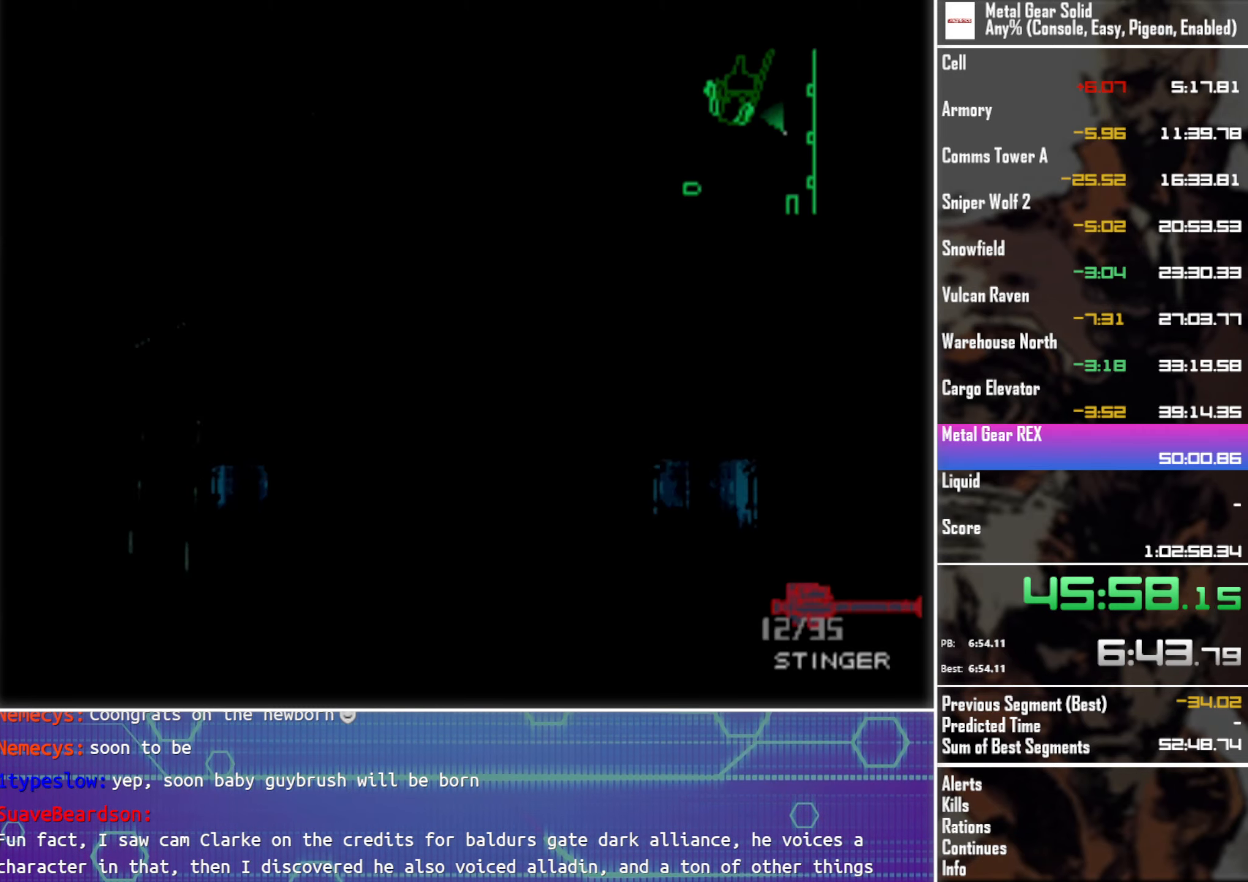
{"buttons": ["CROSS"], "left_stick": "center", "events": []}
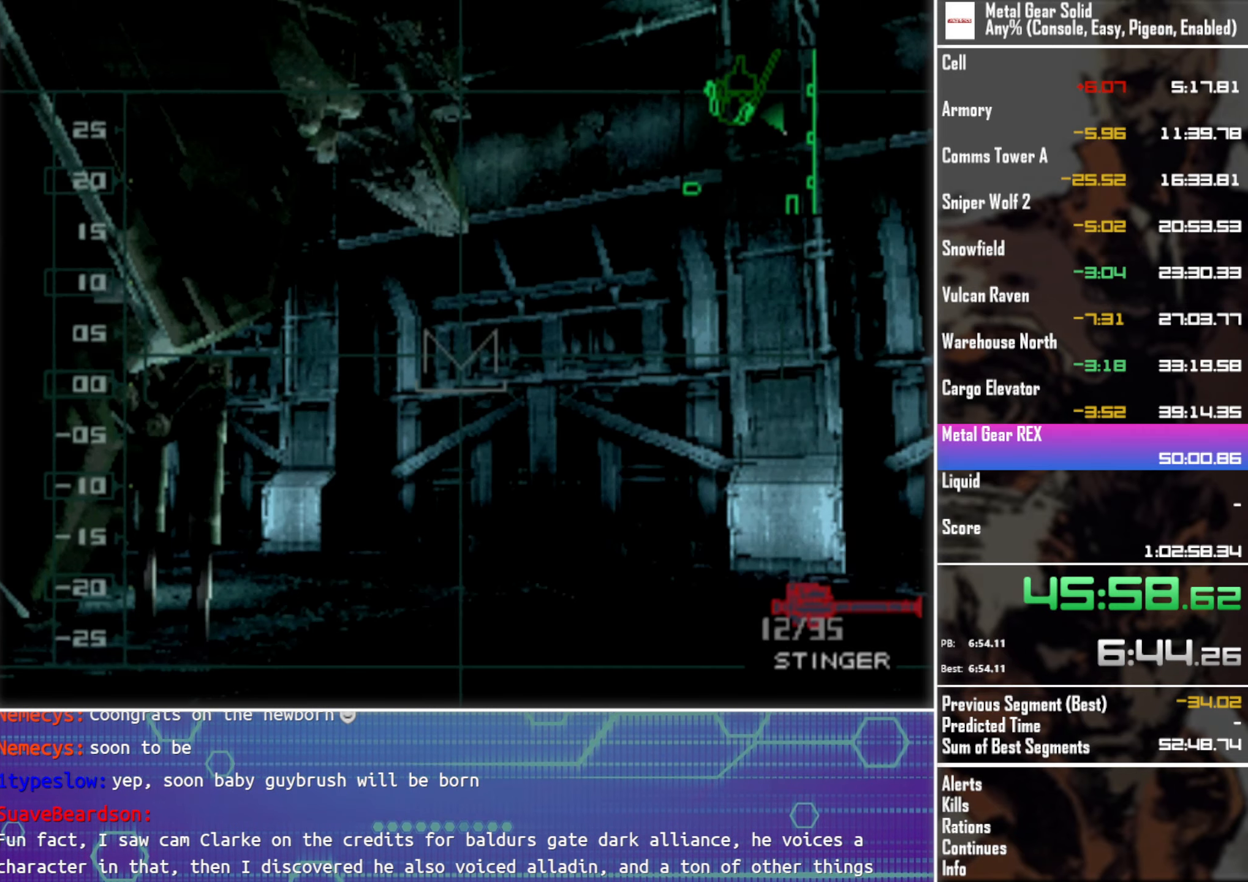
{"buttons": ["CROSS"], "left_stick": "center", "events": []}
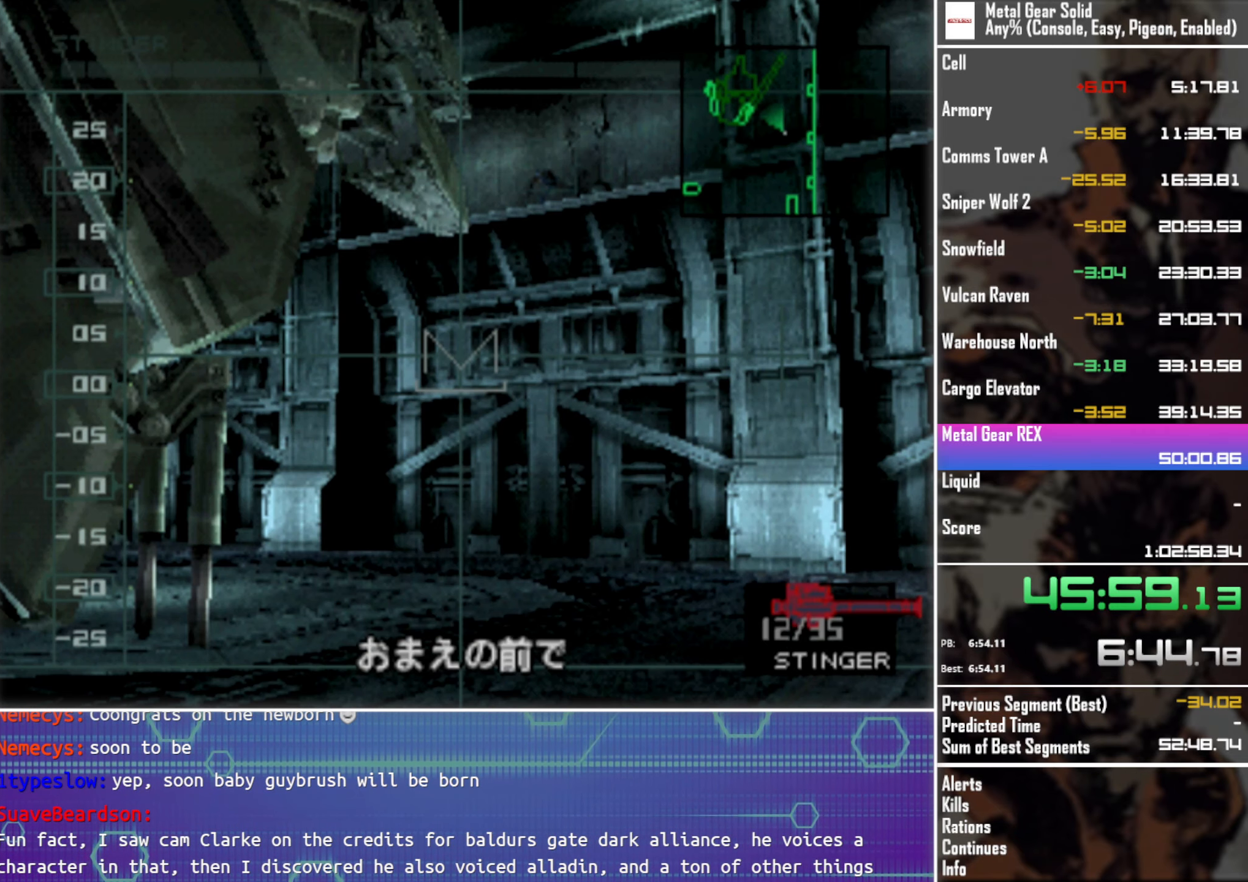
{"buttons": ["CROSS"], "left_stick": "center", "events": []}
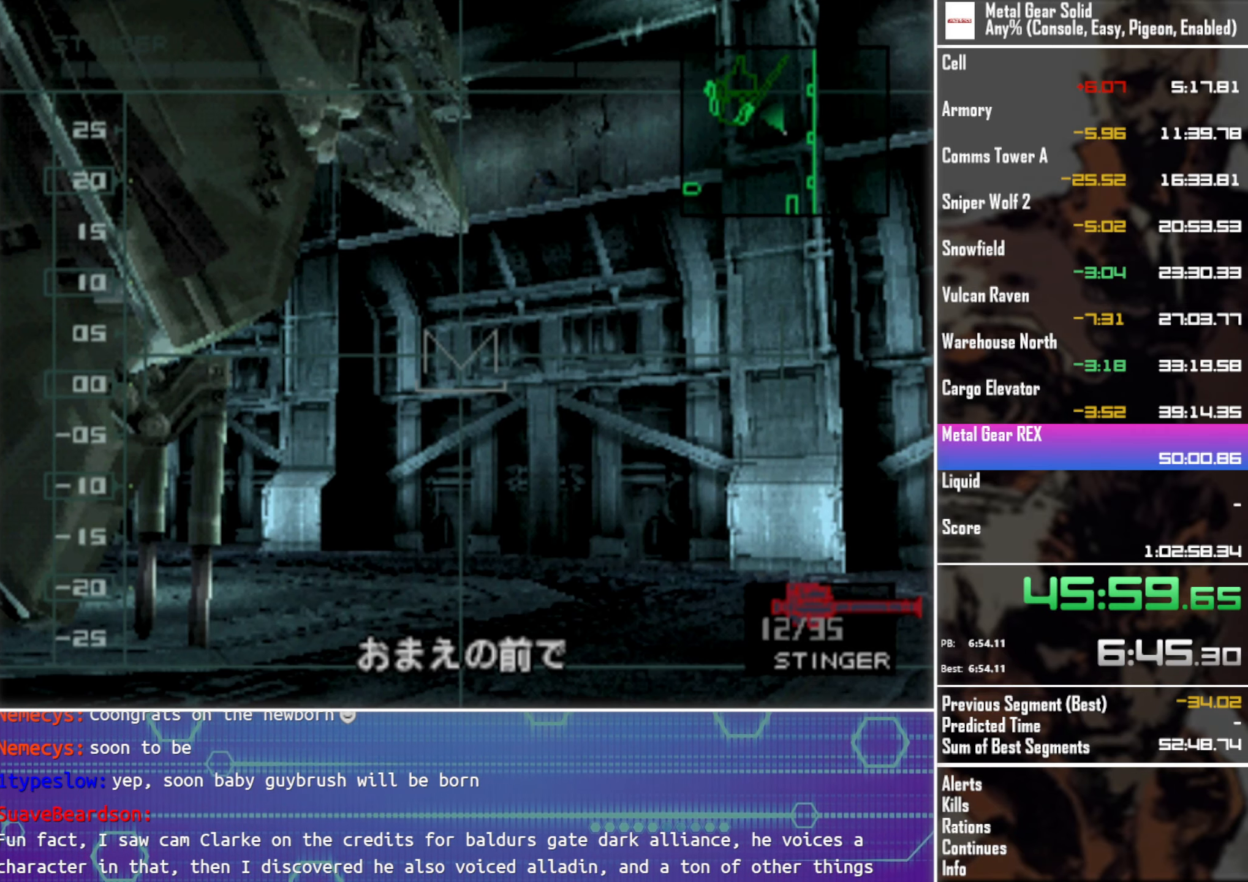
{"buttons": [], "left_stick": "center", "events": [[17, "CROSS", "up"]]}